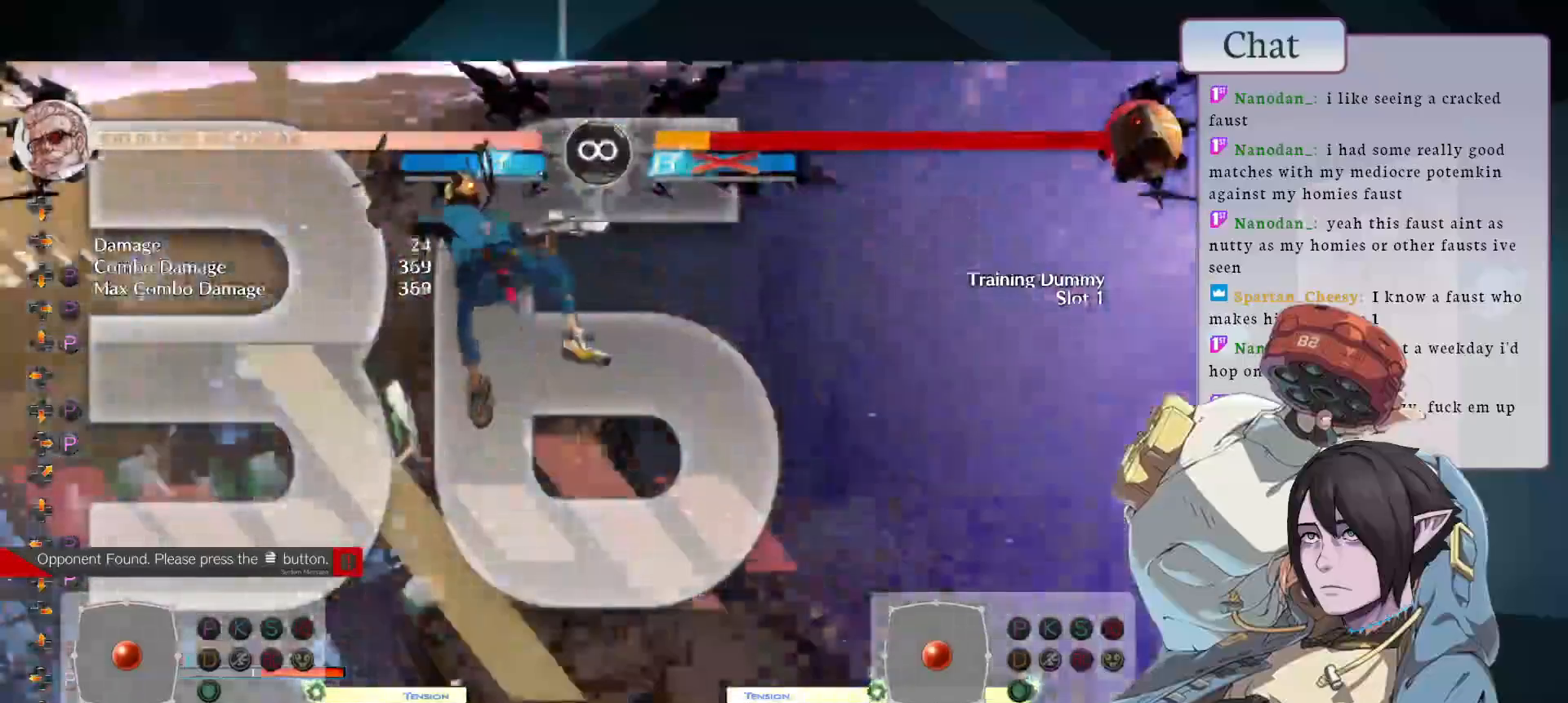
Gameplay with a controller (arcade stick); each line is a JSON object with the inputs held at the frame after it. "events" lists button and stick changes between this image and that frame as [ms after this image, input, new state], when the widget could be followed in between. Not read: L3 R3.
{"buttons": [], "left_stick": "center", "events": [[400, "TOUCHPAD", "down"], [483, "TOUCHPAD", "up"]]}
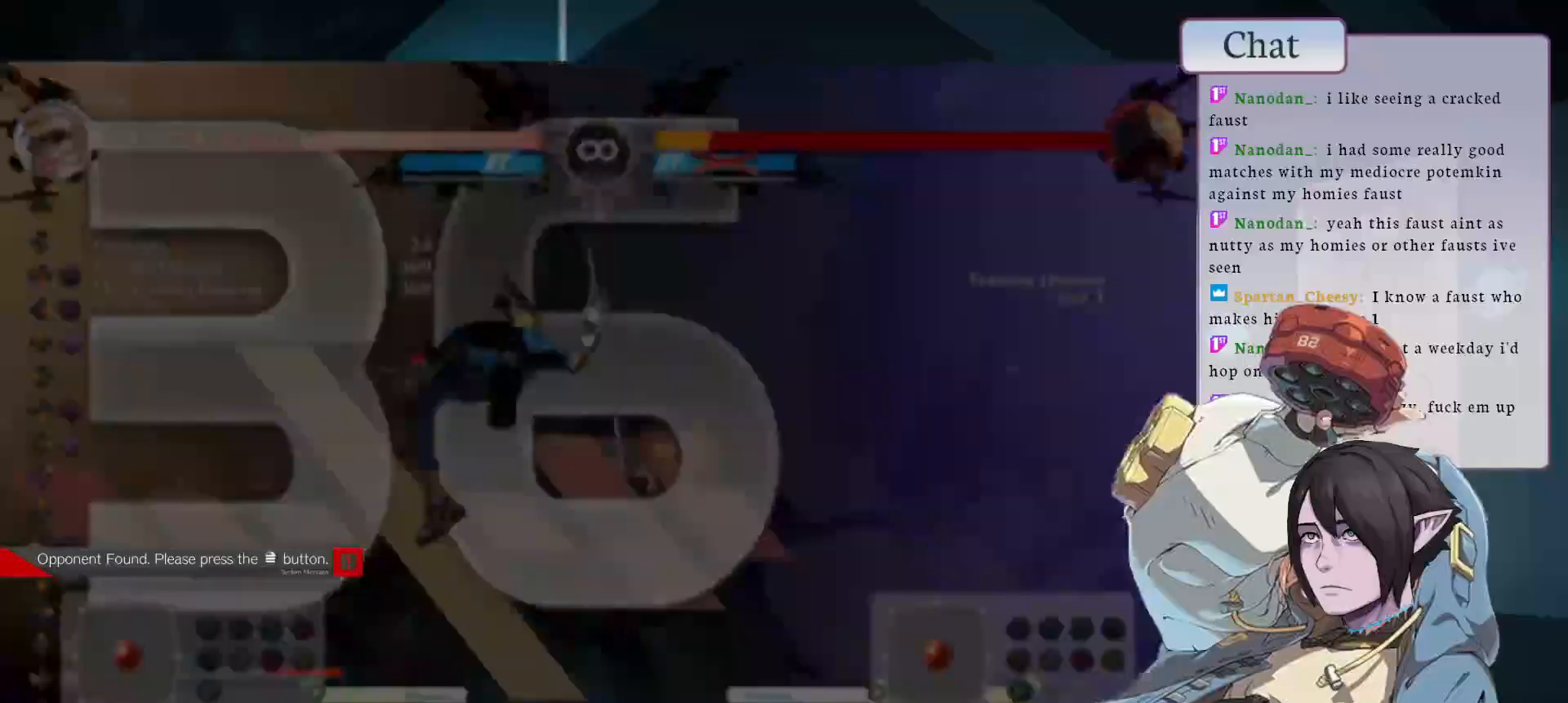
{"buttons": ["CROSS"], "left_stick": "center", "events": [[450, "CROSS", "down"]]}
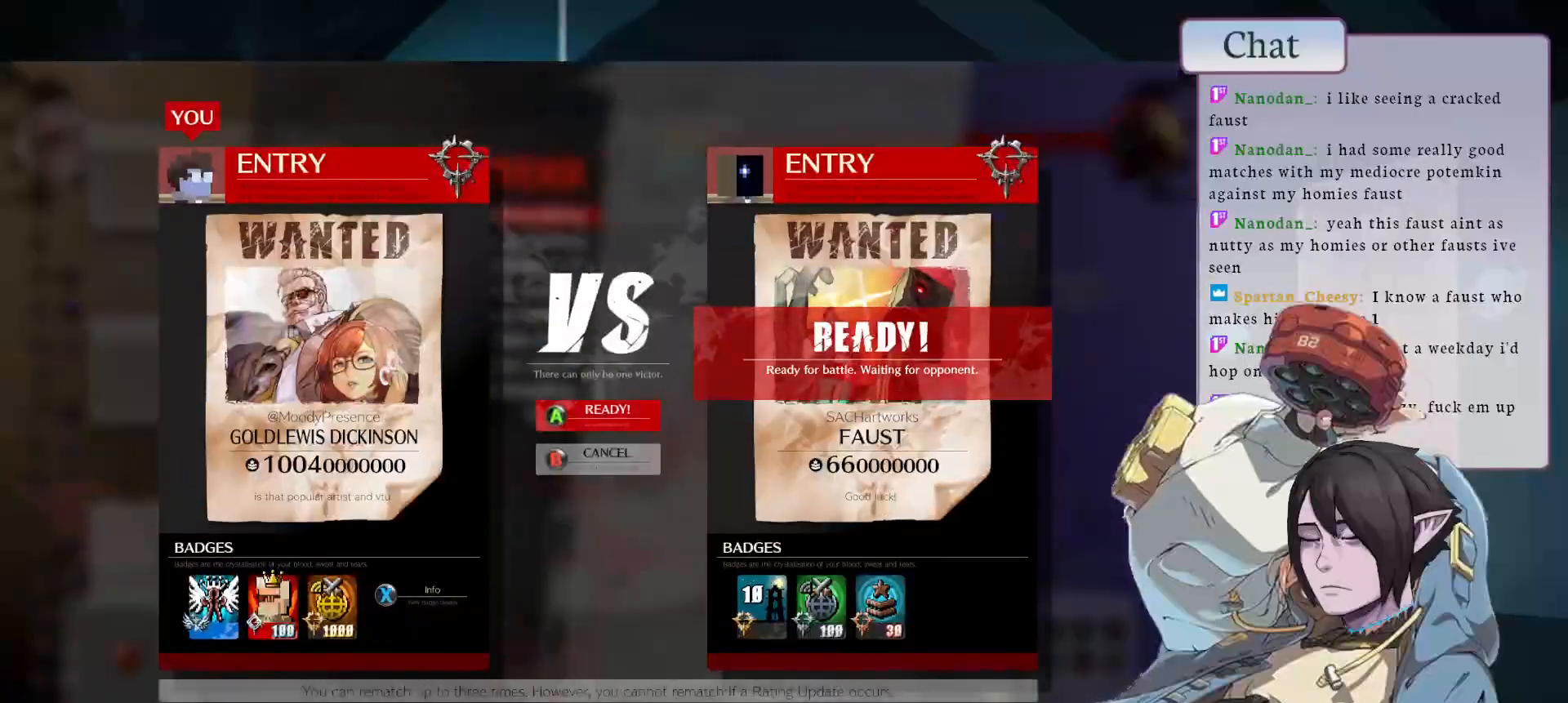
{"buttons": ["CROSS"], "left_stick": "center", "events": [[50, "CROSS", "up"], [483, "CROSS", "down"]]}
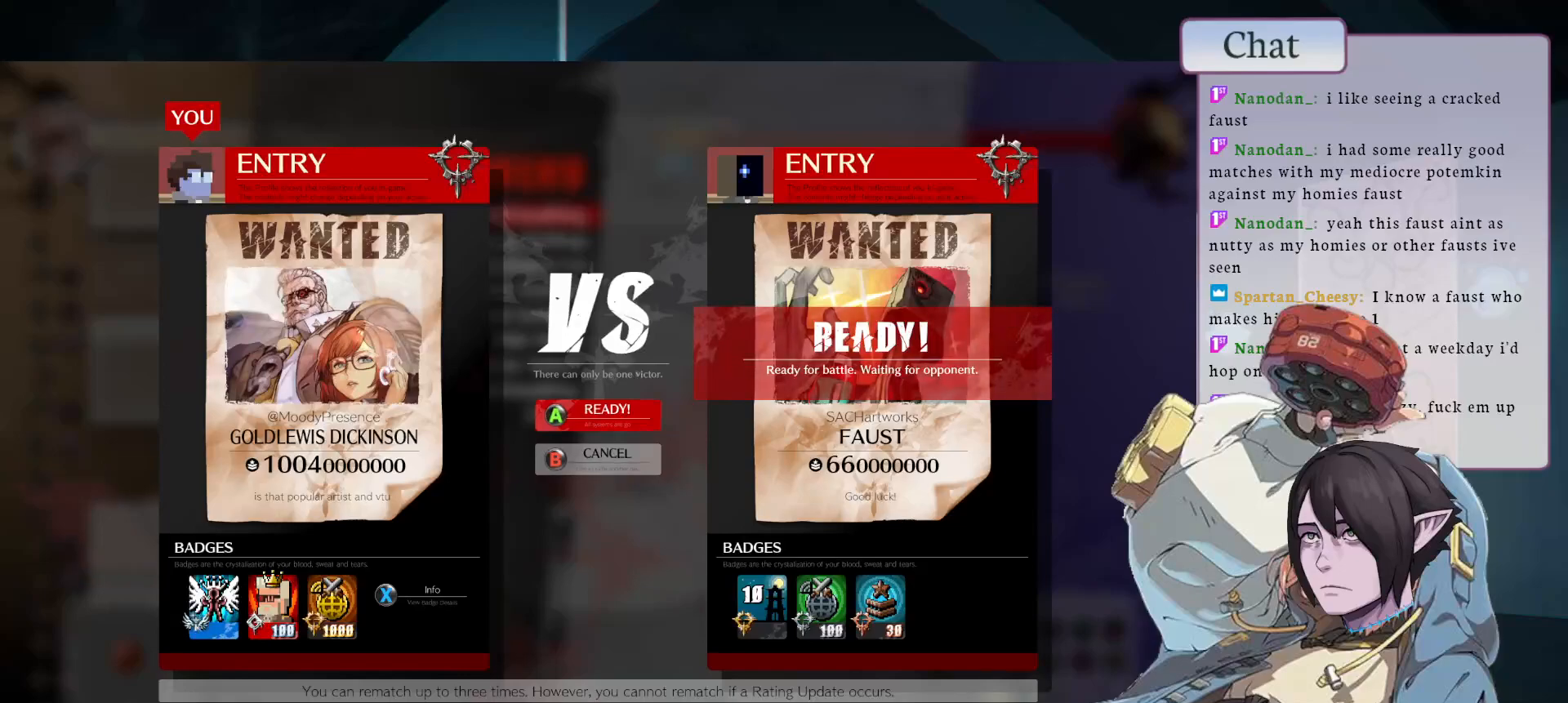
{"buttons": [], "left_stick": "center", "events": [[50, "CROSS", "up"]]}